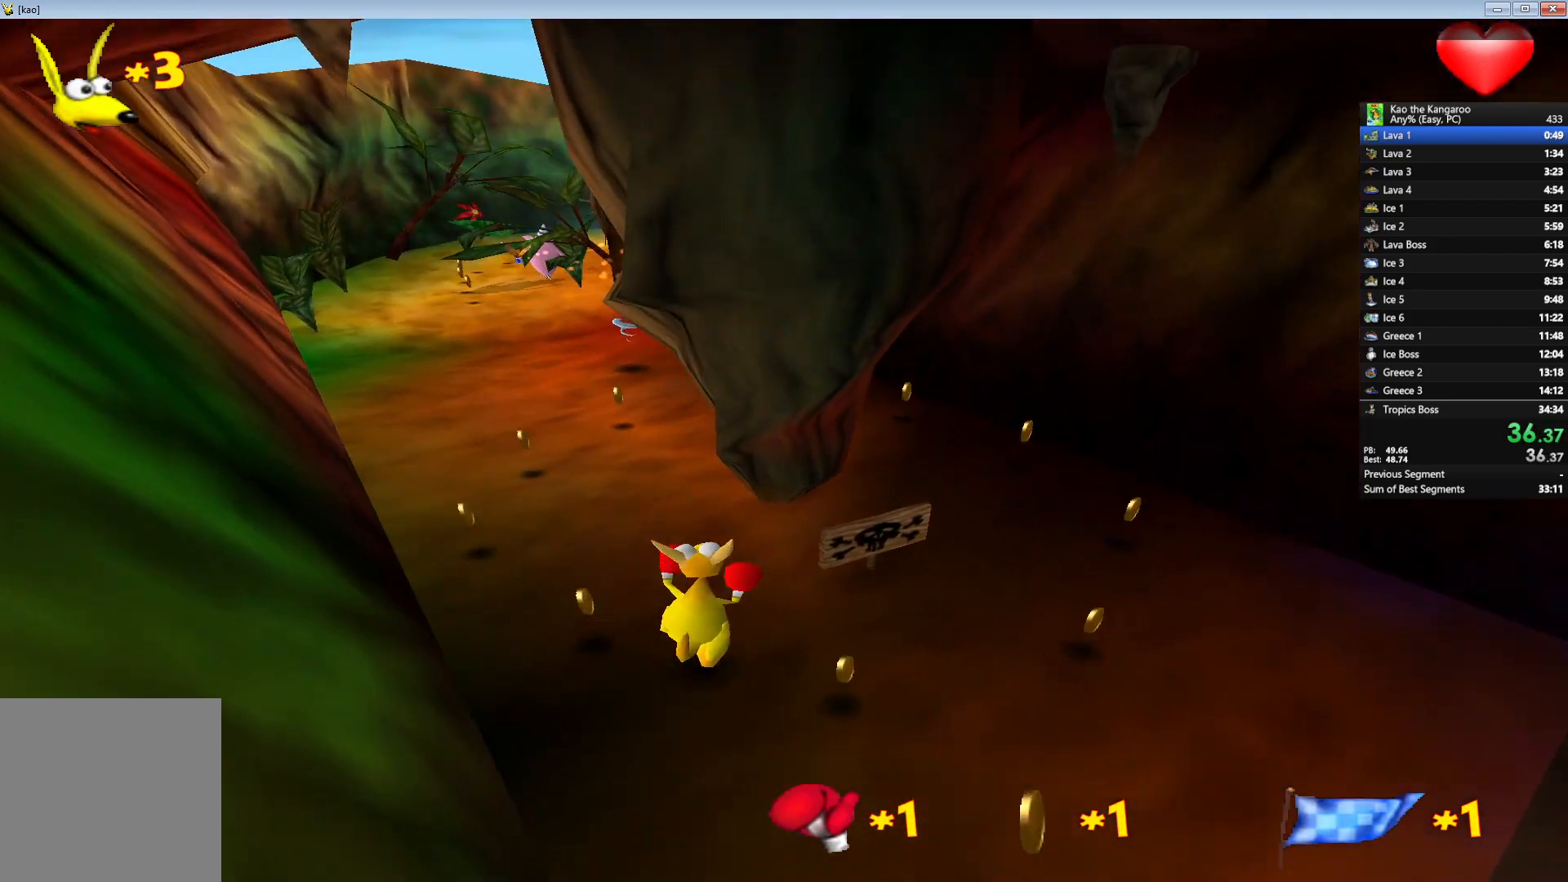
Gameplay with keyboard; each line is a JSON object with the keys held at the frame after it. "events" lists presses ("down") and releases ("up") of "a", "c", "down", "left", "right", "shift", "up", "v", "x" and "z" between this image and that frame as [ms after this image, input, new state], when the widget could be followed in between. No other keys are recorded. Mouse input is not recorded.
{"keys": ["right", "up", "x", "z"], "events": [[350, "right", "down"]]}
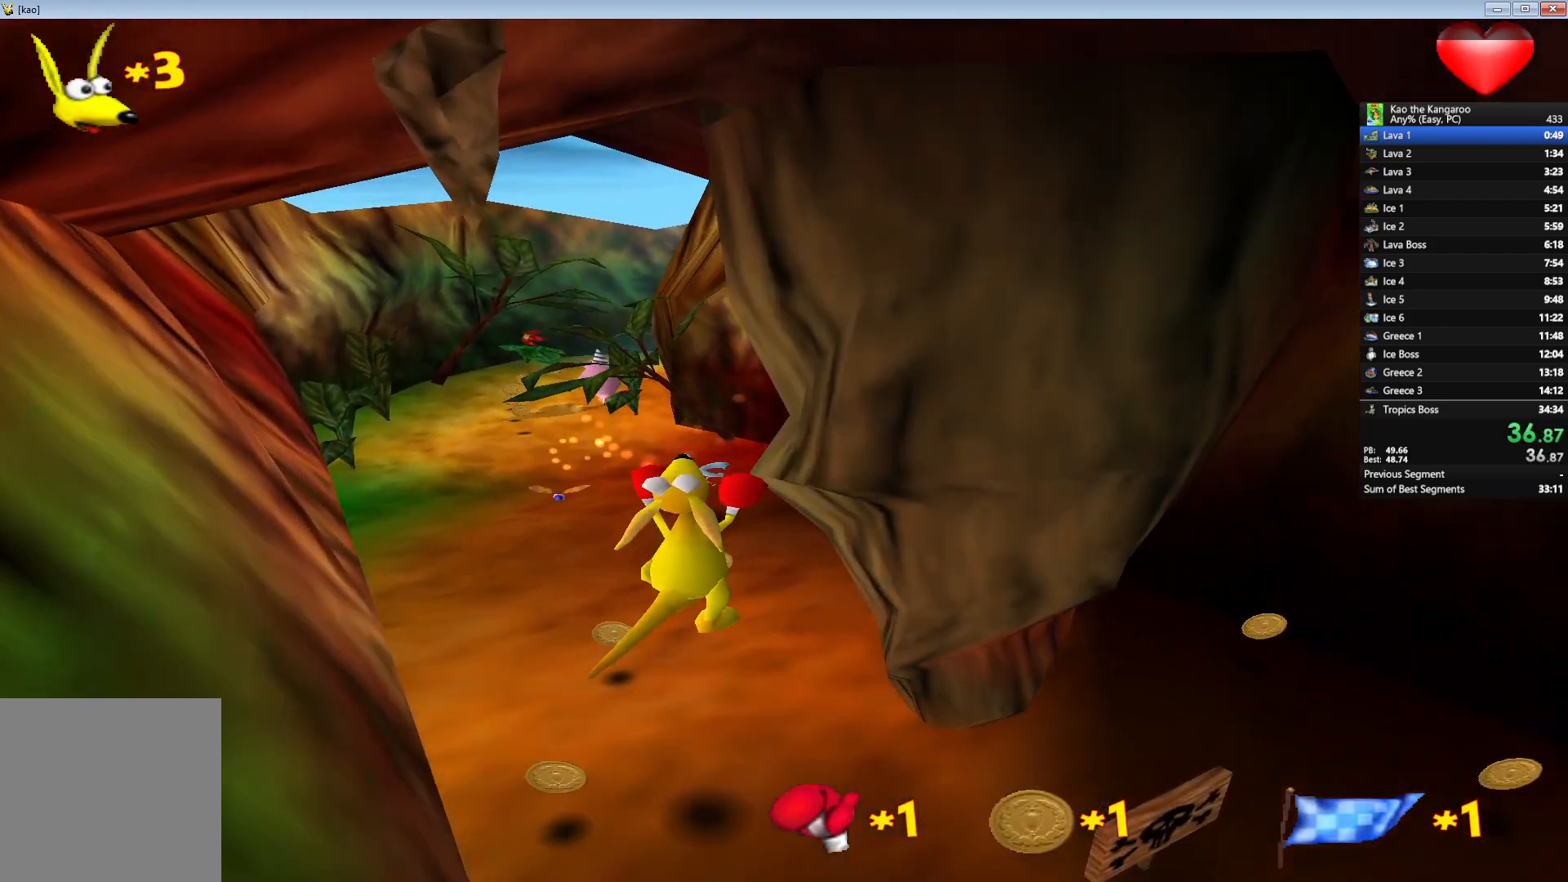
{"keys": ["up", "x", "z"], "events": [[33, "right", "up"]]}
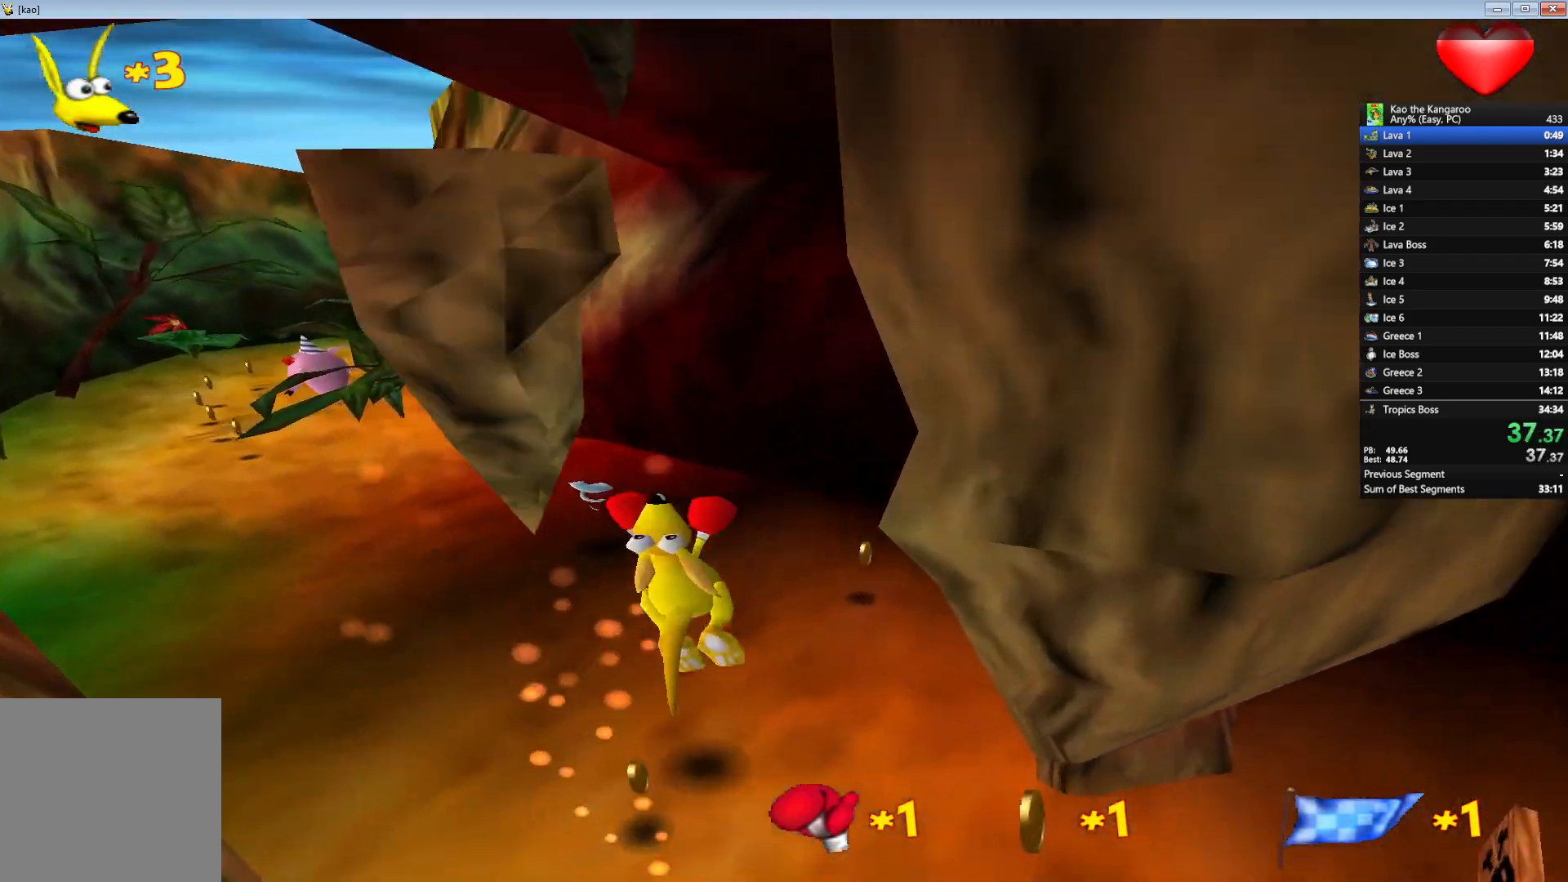
{"keys": ["up", "x", "z"], "events": []}
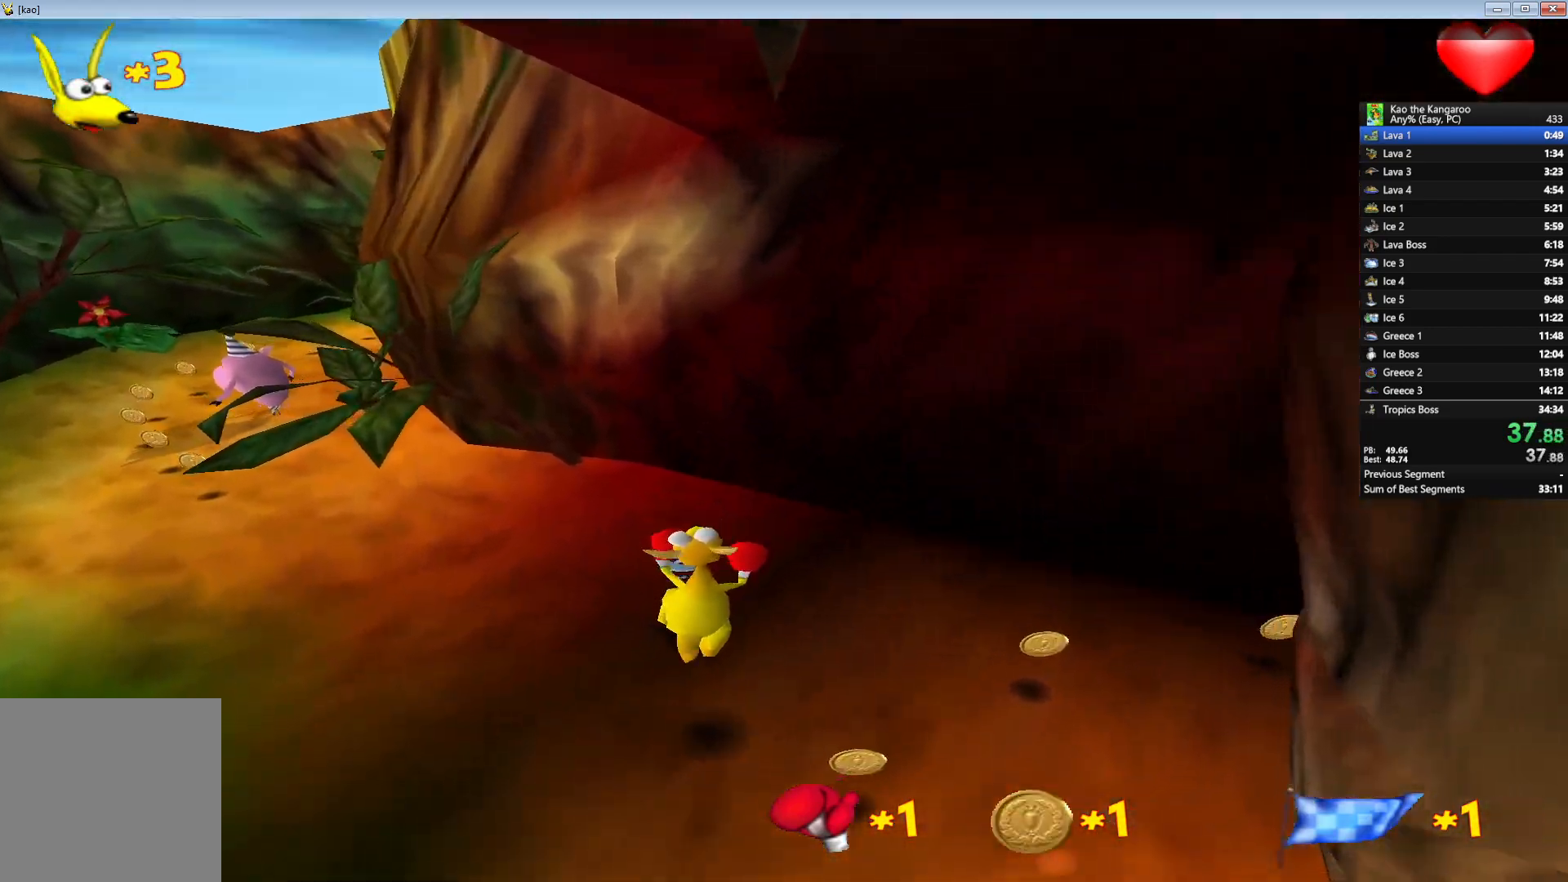
{"keys": ["up", "x", "z"], "events": []}
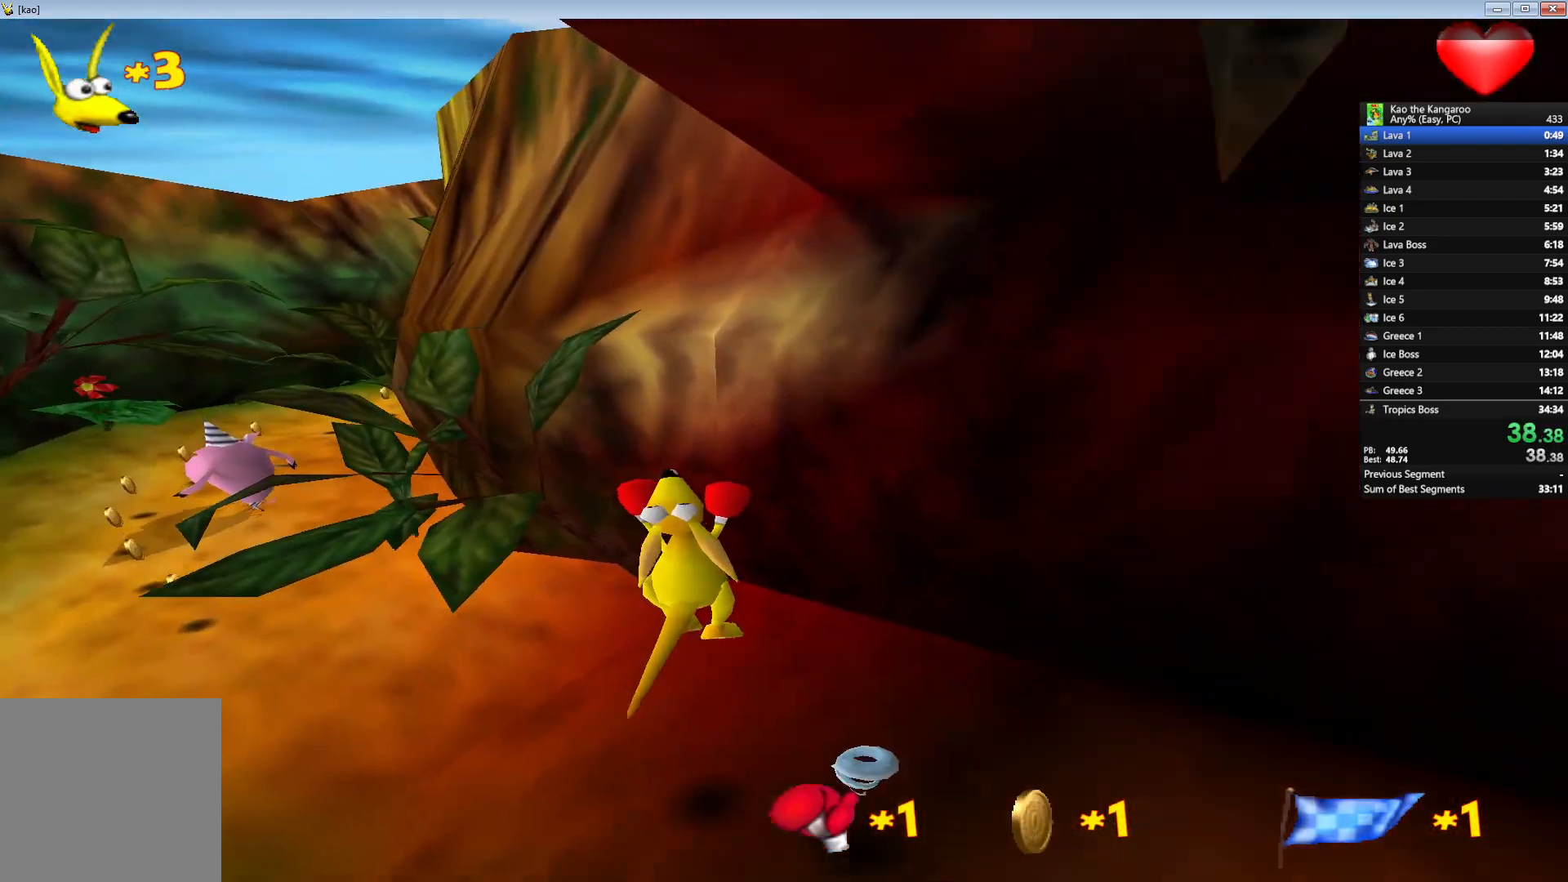
{"keys": ["left", "up", "x", "z"], "events": [[417, "left", "down"]]}
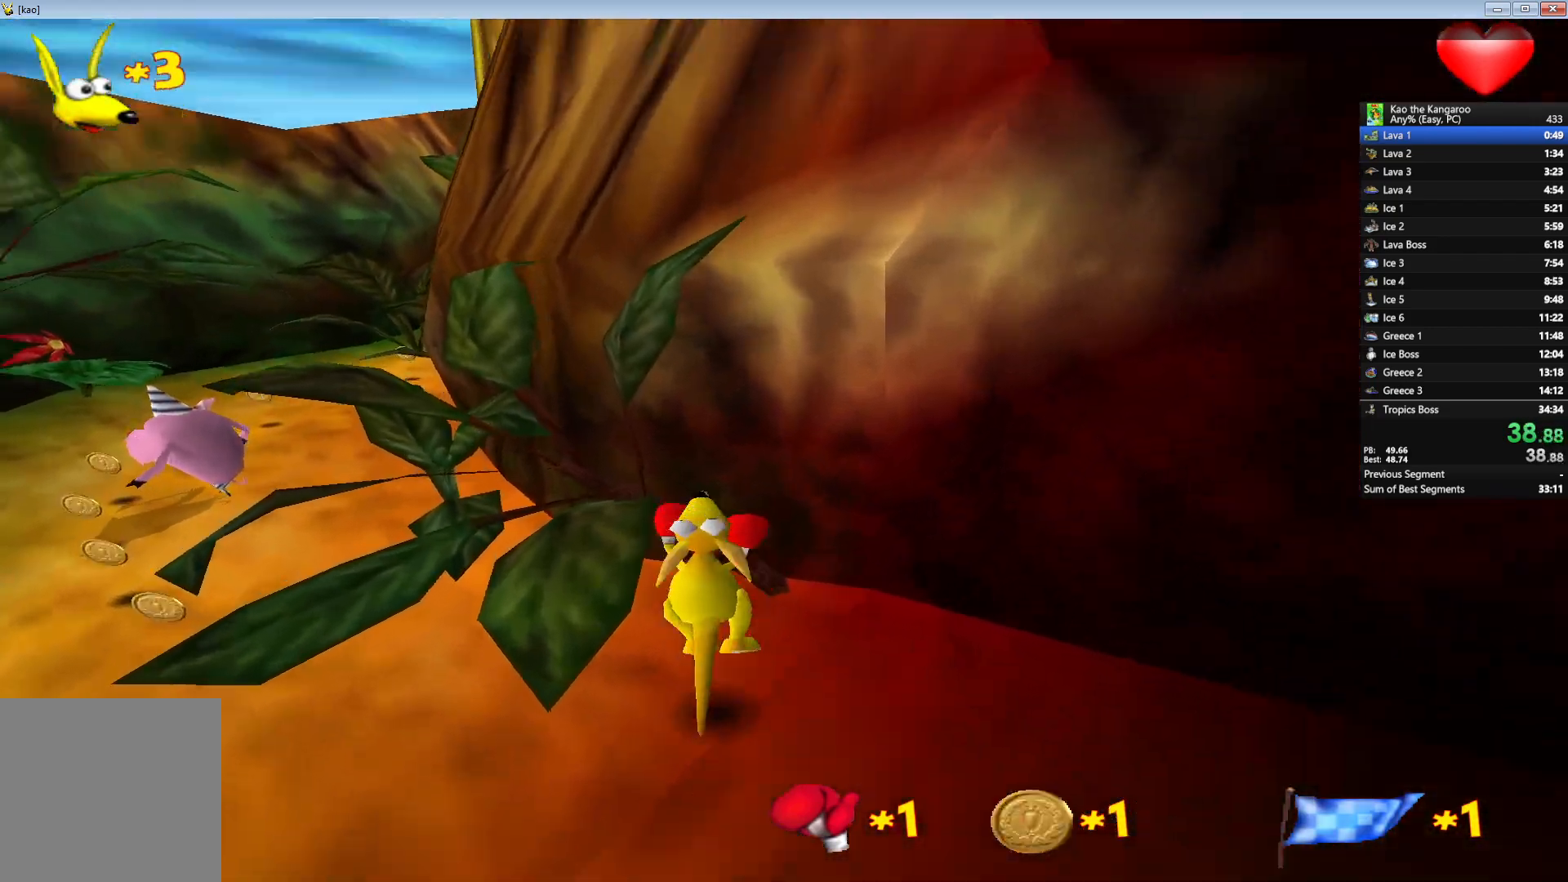
{"keys": ["right", "up", "x", "z"], "events": [[50, "left", "up"], [400, "right", "down"]]}
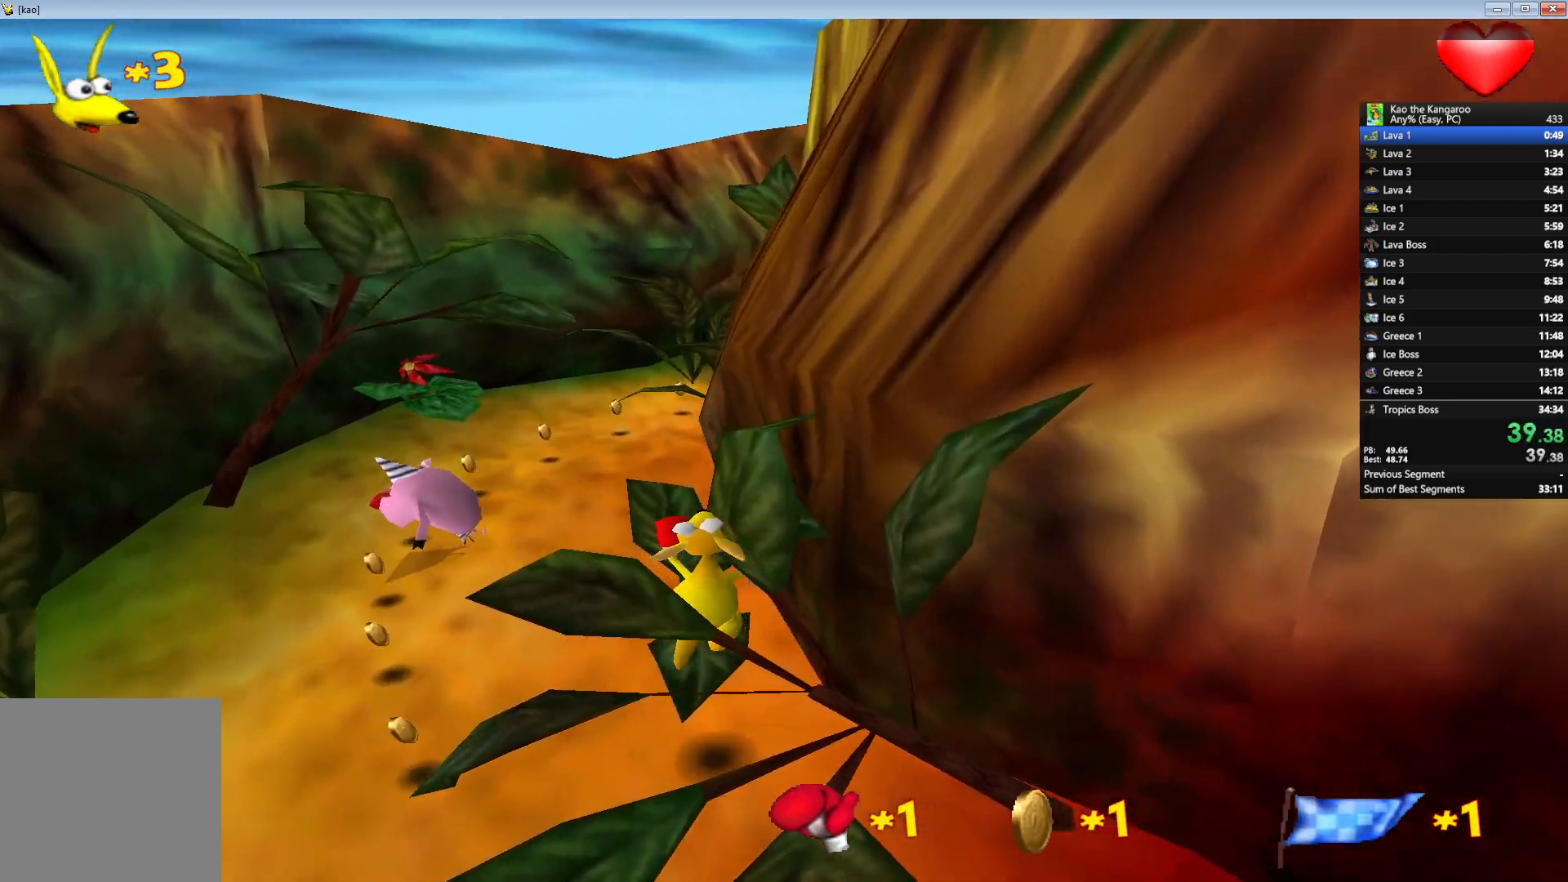
{"keys": ["up", "x", "z"], "events": [[67, "right", "up"]]}
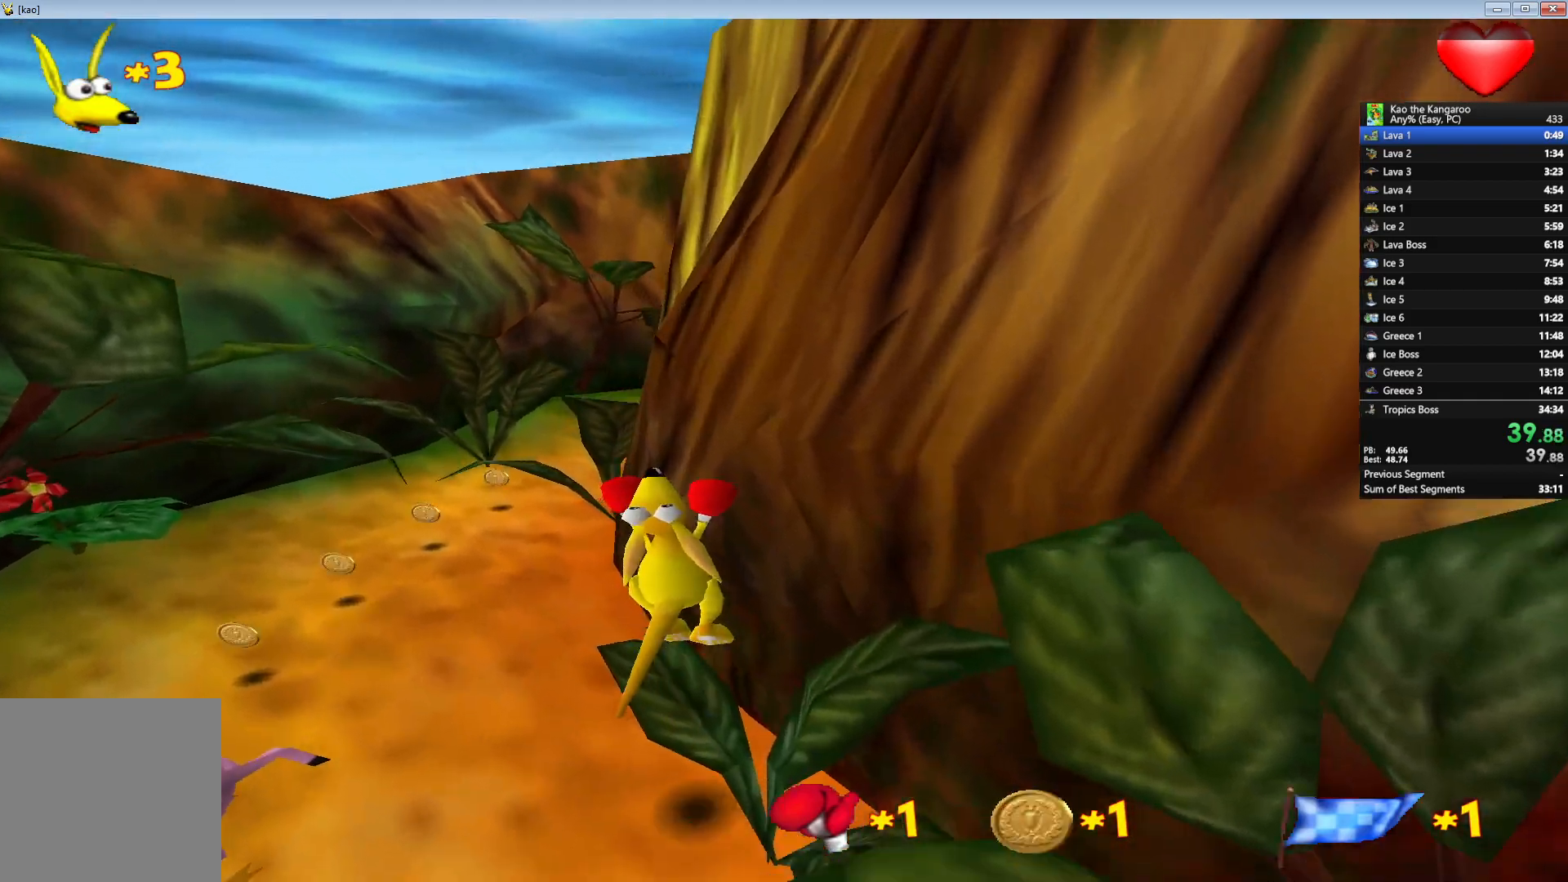
{"keys": ["right", "up", "x", "z"], "events": [[367, "right", "down"]]}
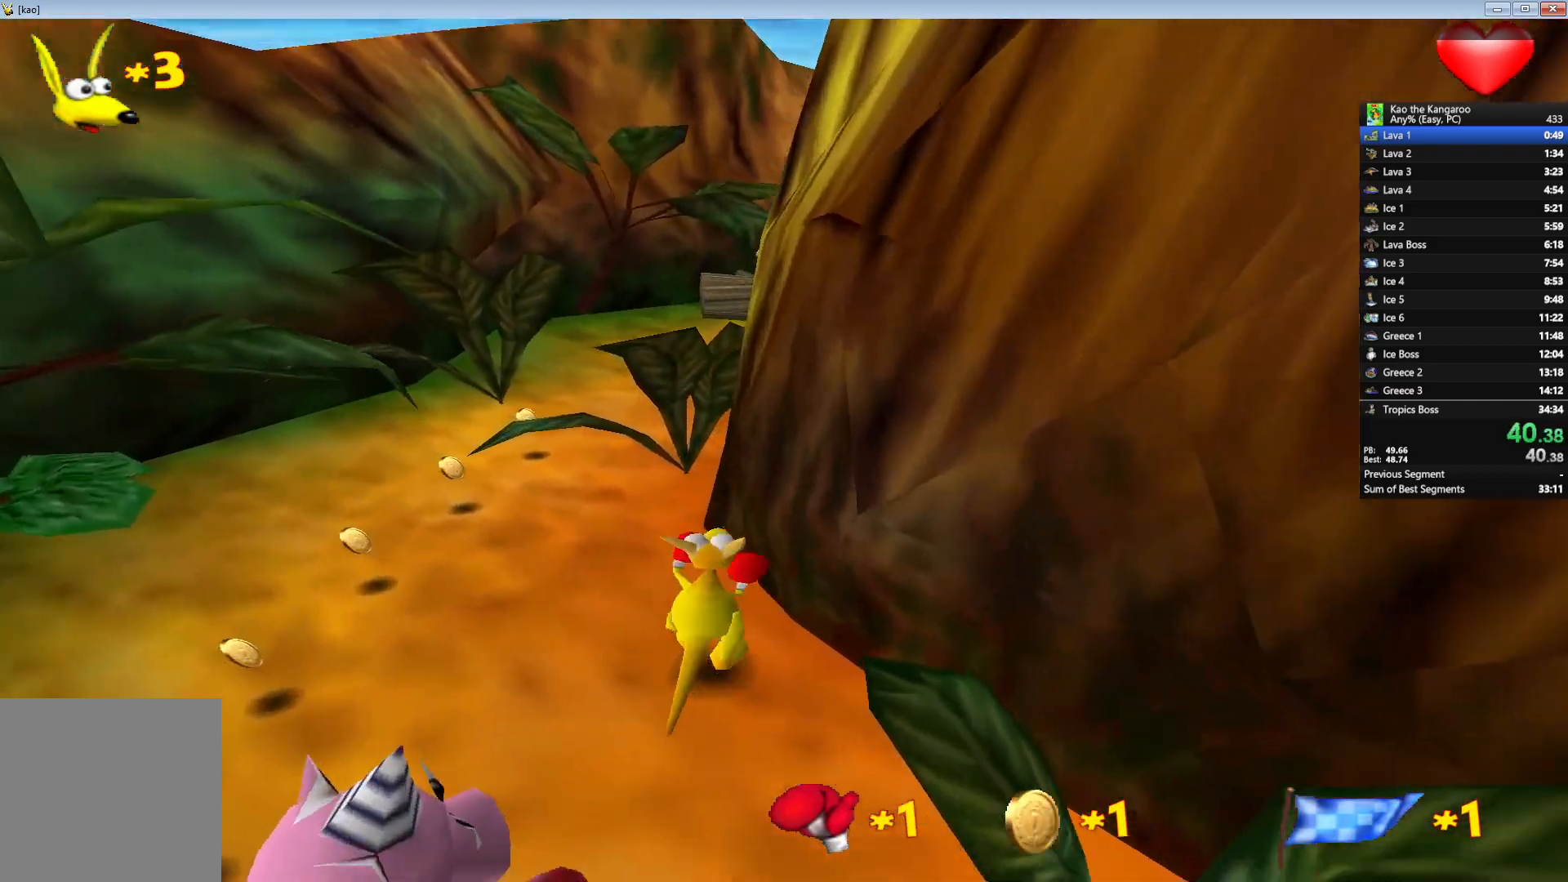
{"keys": ["up", "x", "z"], "events": [[17, "right", "up"], [333, "right", "down"], [483, "right", "up"]]}
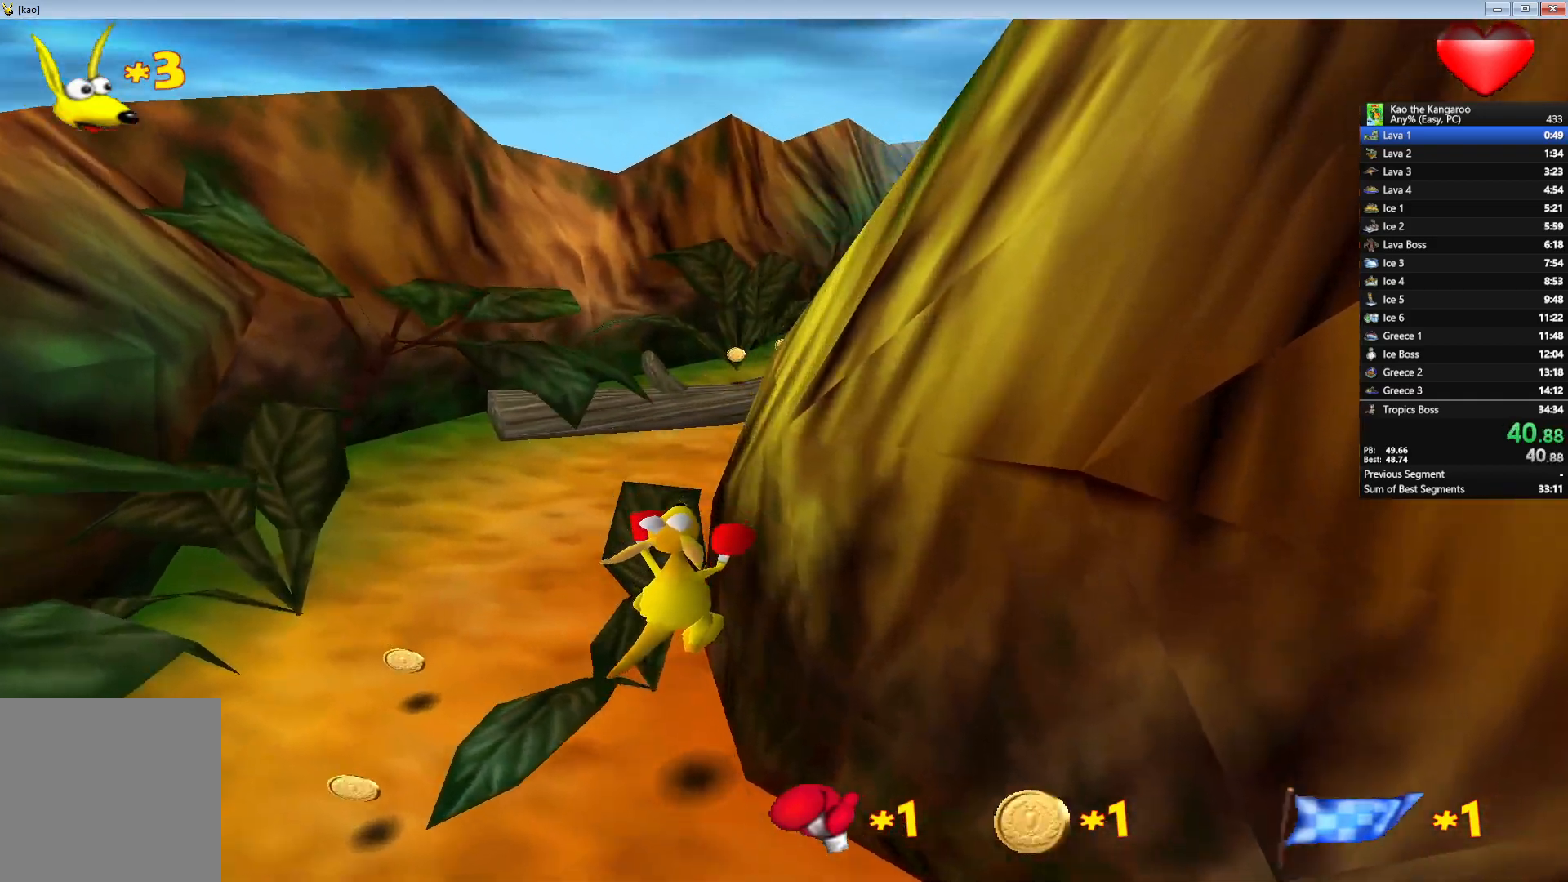
{"keys": ["up", "x", "z"], "events": [[317, "right", "down"], [467, "right", "up"]]}
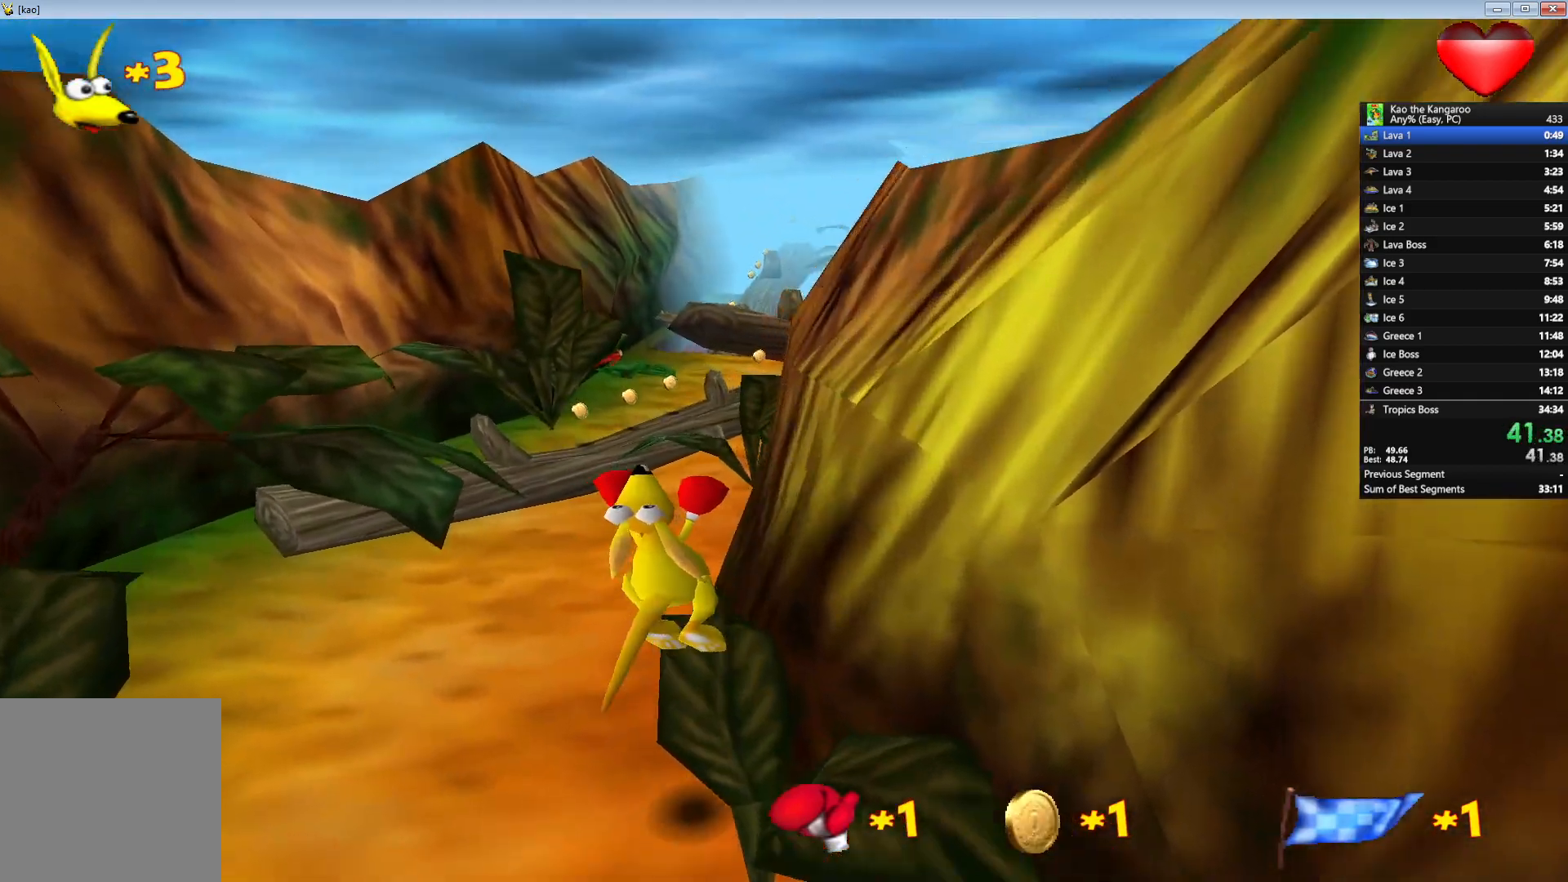
{"keys": ["up", "x", "z"], "events": [[167, "right", "down"], [267, "right", "up"]]}
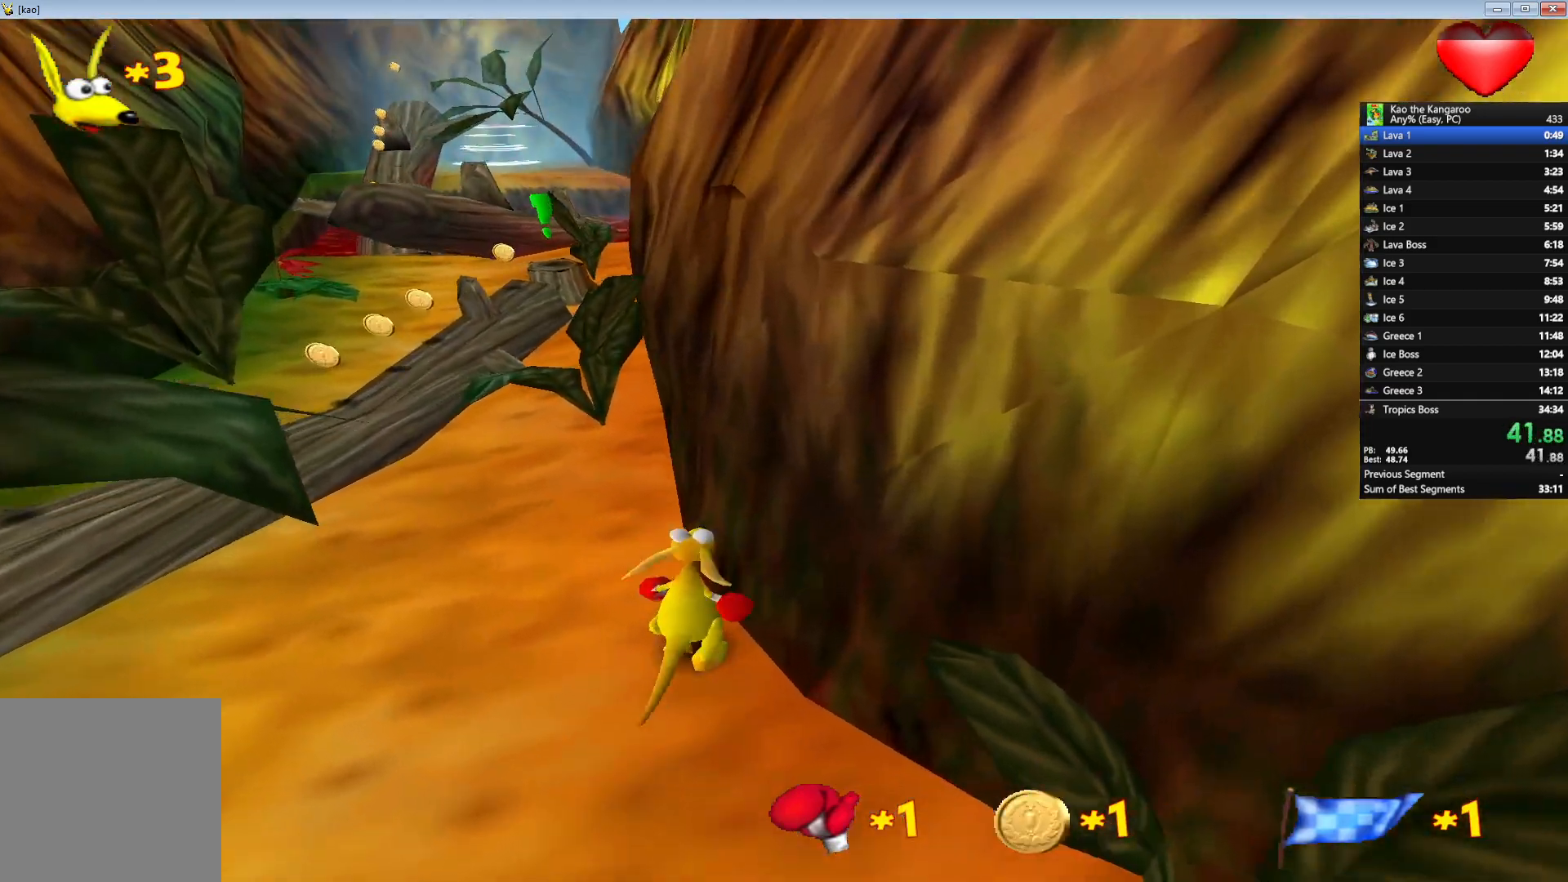
{"keys": ["up", "x", "z"], "events": [[17, "right", "down"], [100, "right", "up"]]}
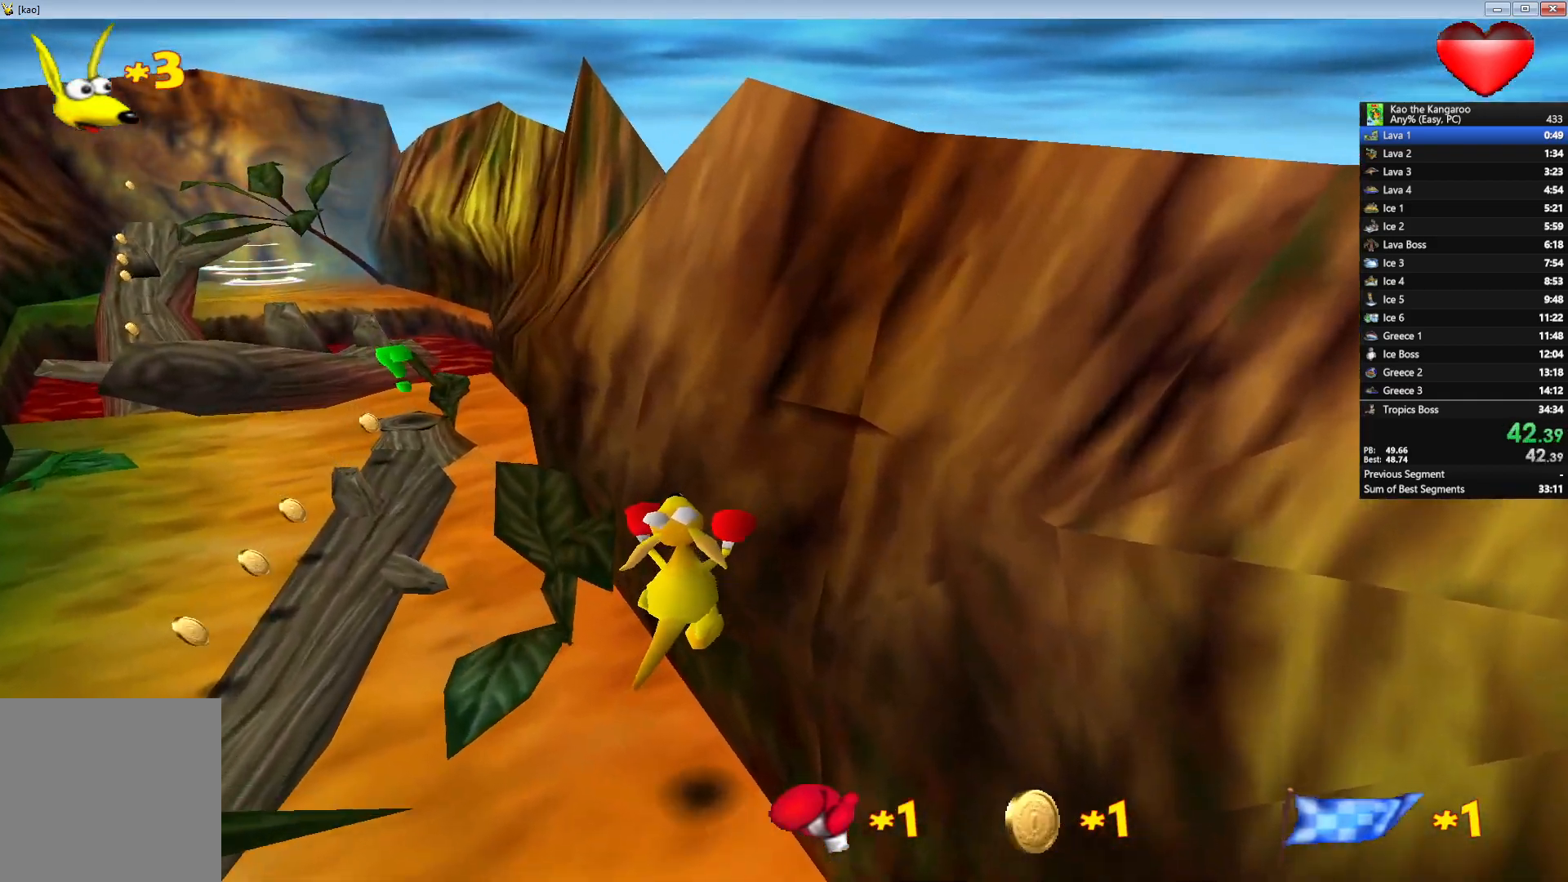
{"keys": ["up", "x", "z"], "events": [[67, "left", "down"], [150, "left", "up"], [350, "right", "down"], [450, "right", "up"]]}
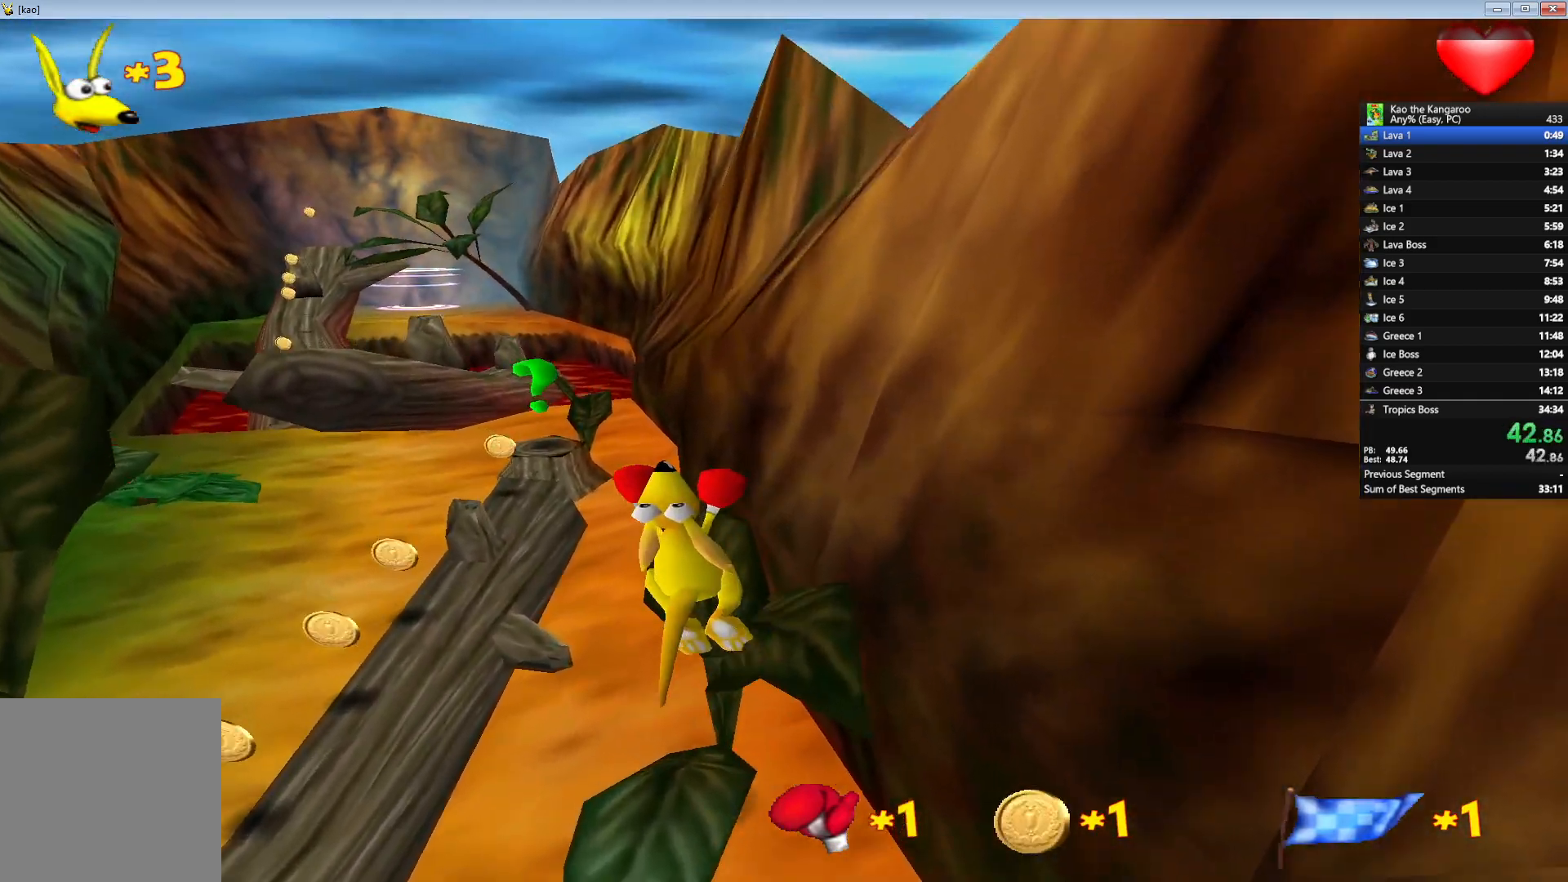
{"keys": ["up", "x", "z"], "events": [[350, "right", "down"], [450, "right", "up"]]}
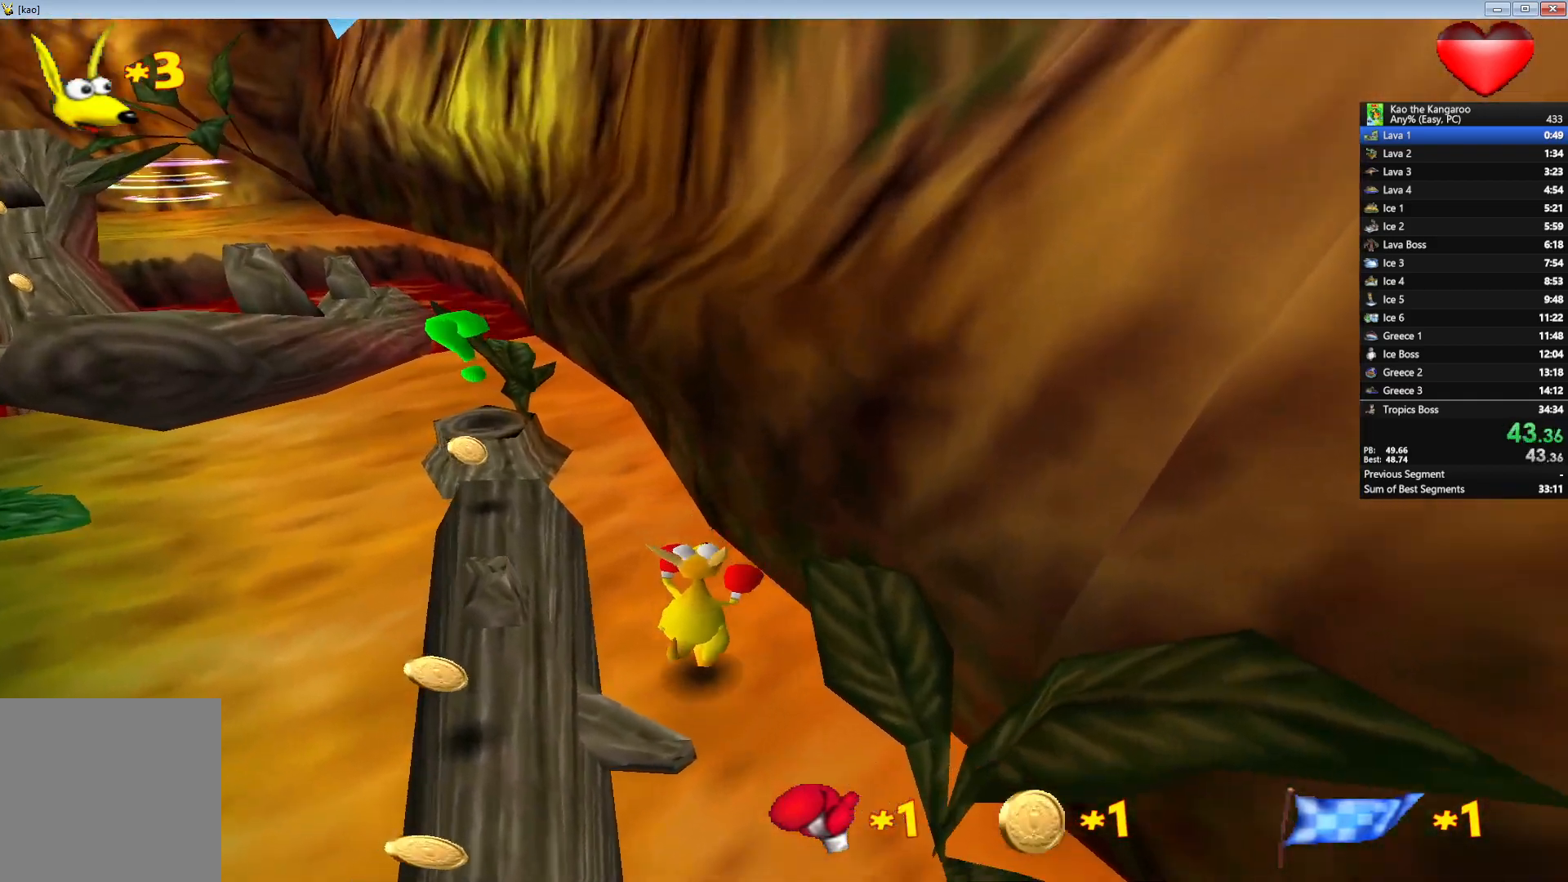
{"keys": ["up", "x", "z"], "events": []}
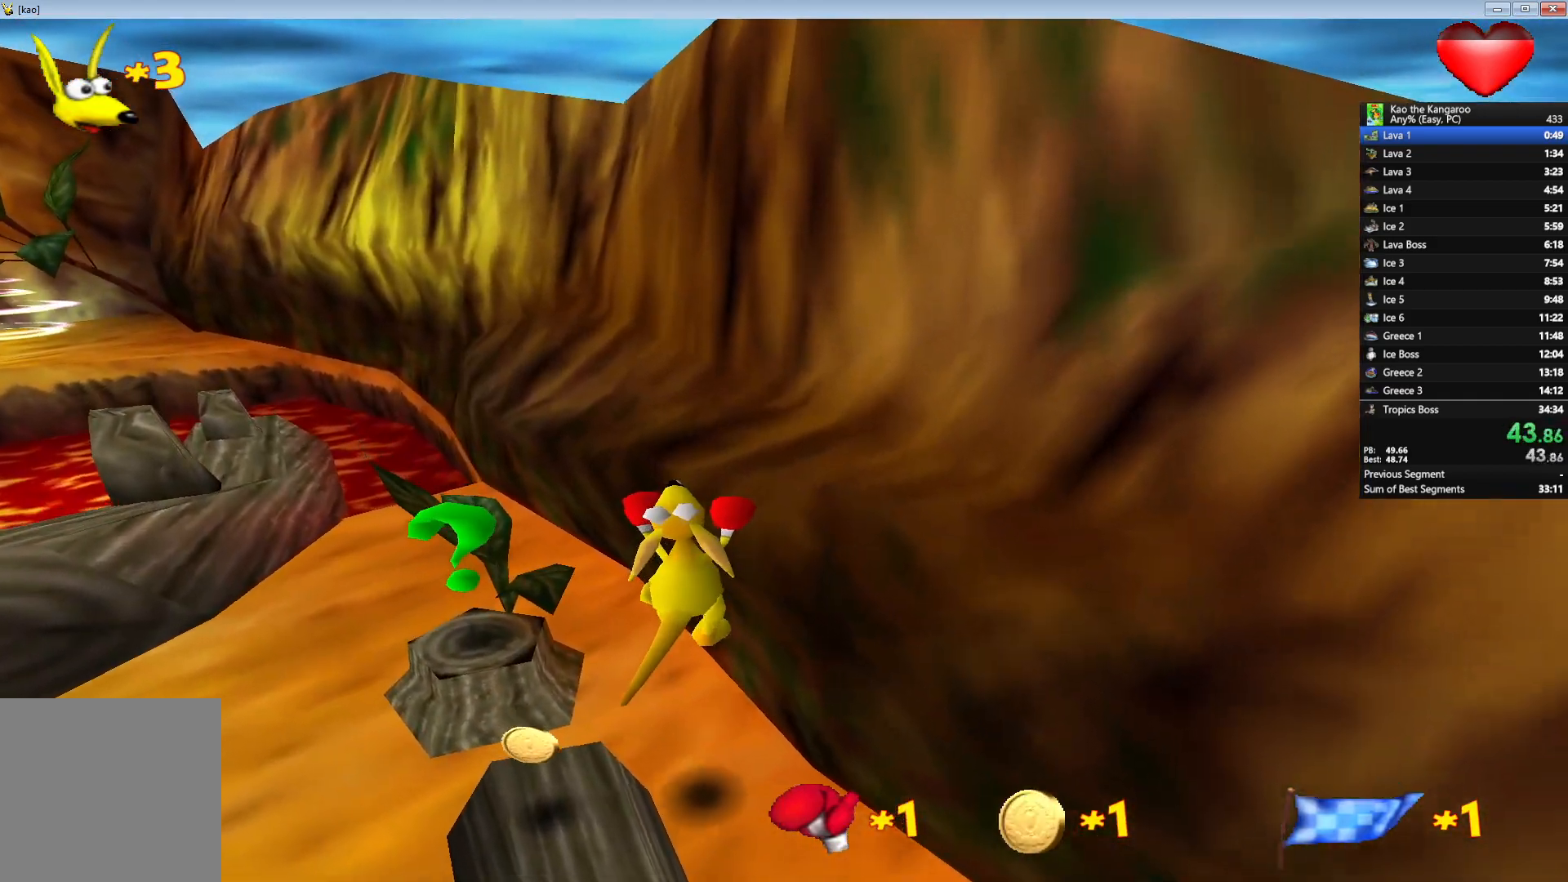
{"keys": ["up", "x", "z"], "events": [[167, "left", "down"], [283, "left", "up"]]}
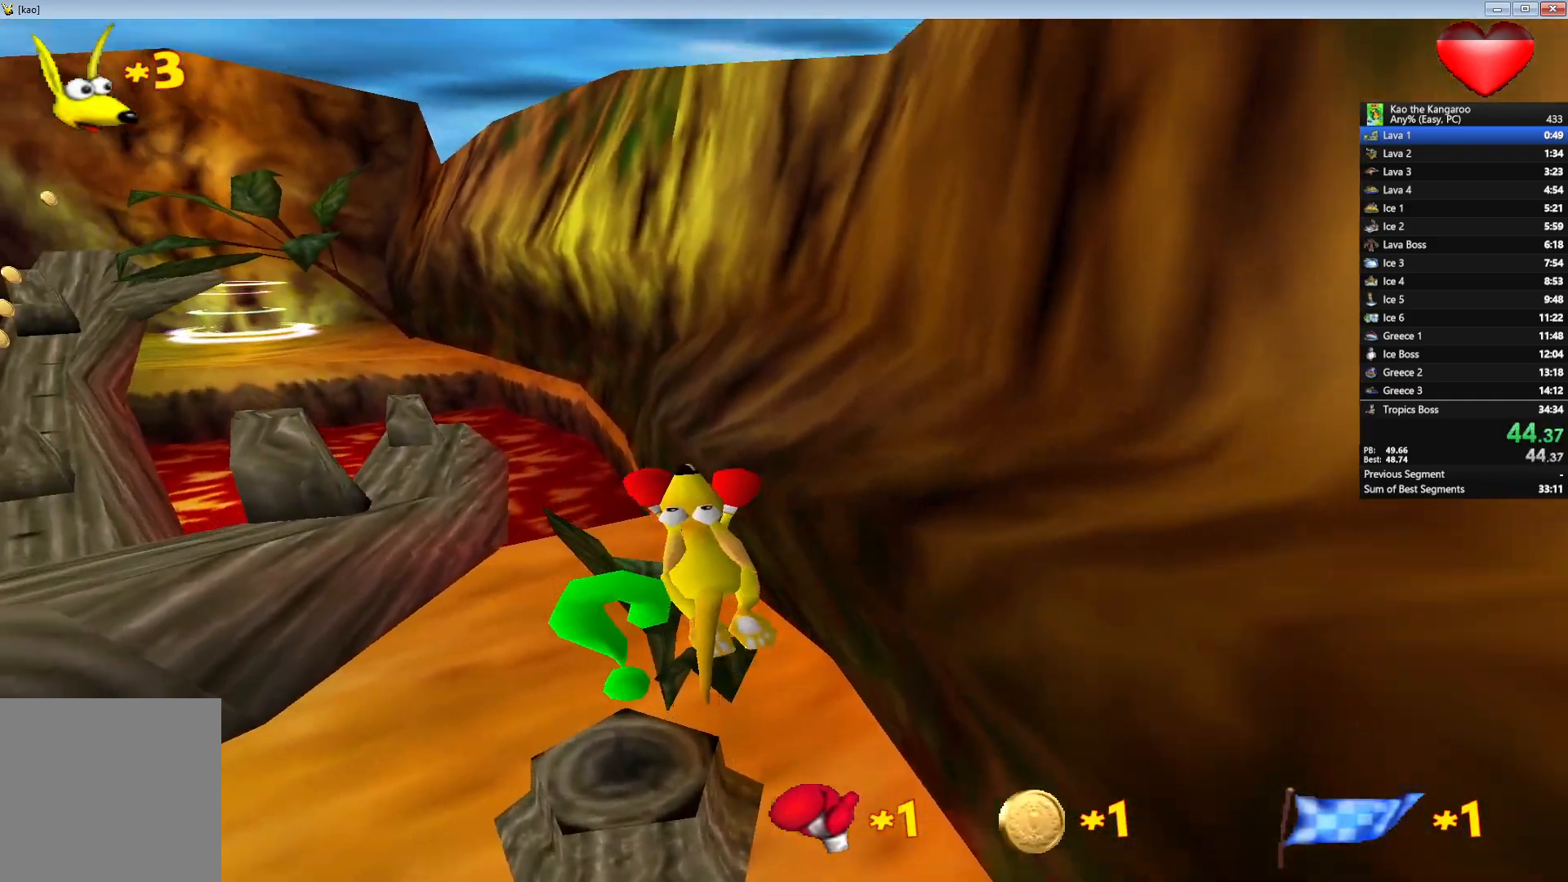
{"keys": ["up", "x", "z"], "events": []}
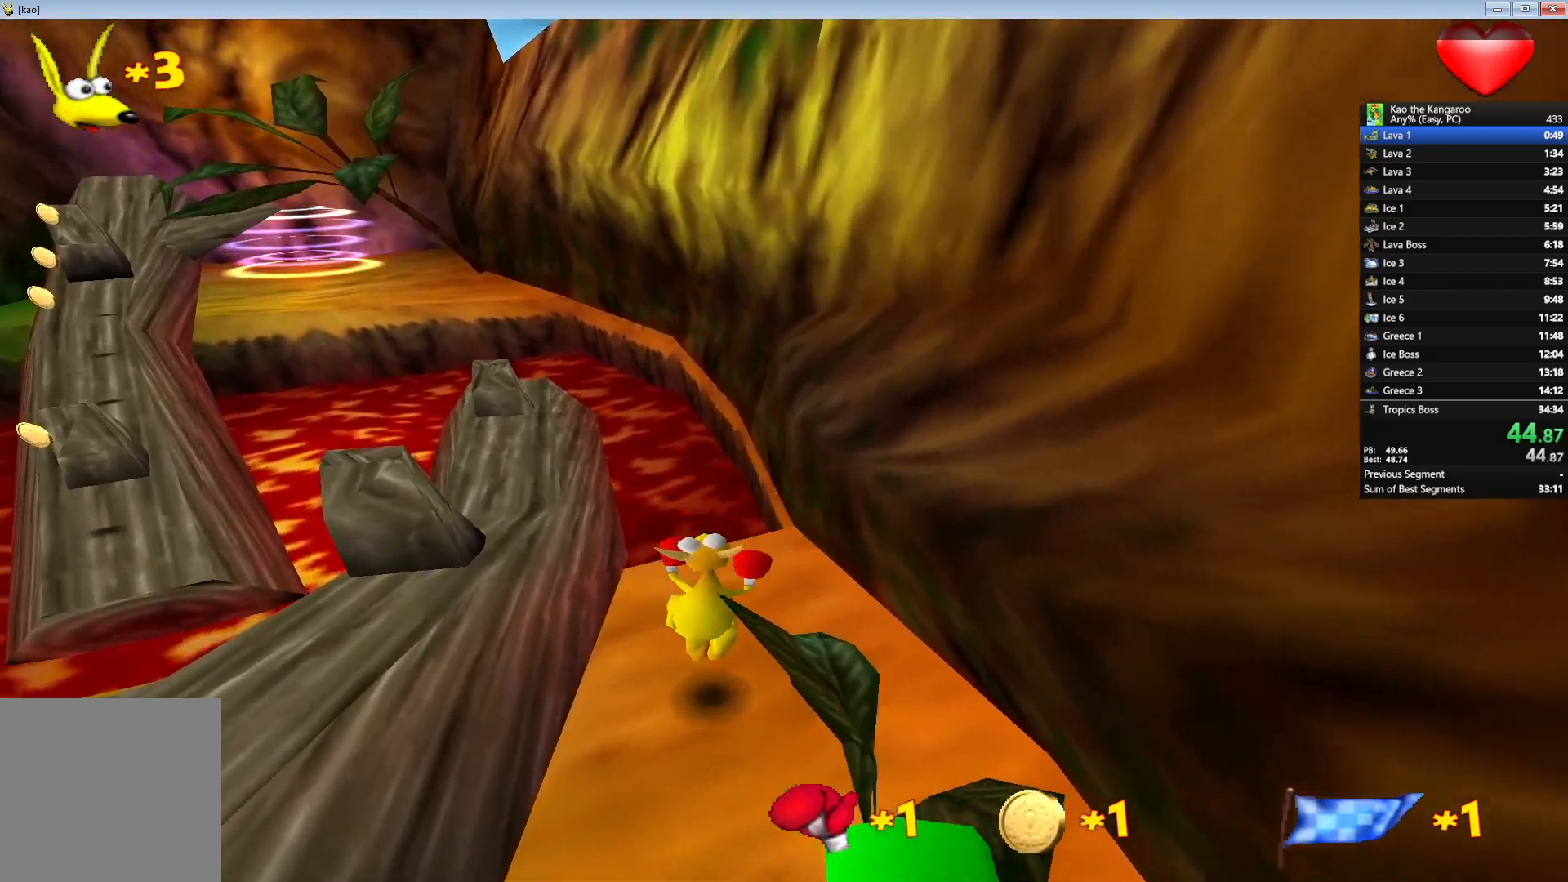
{"keys": ["up", "x", "z"], "events": []}
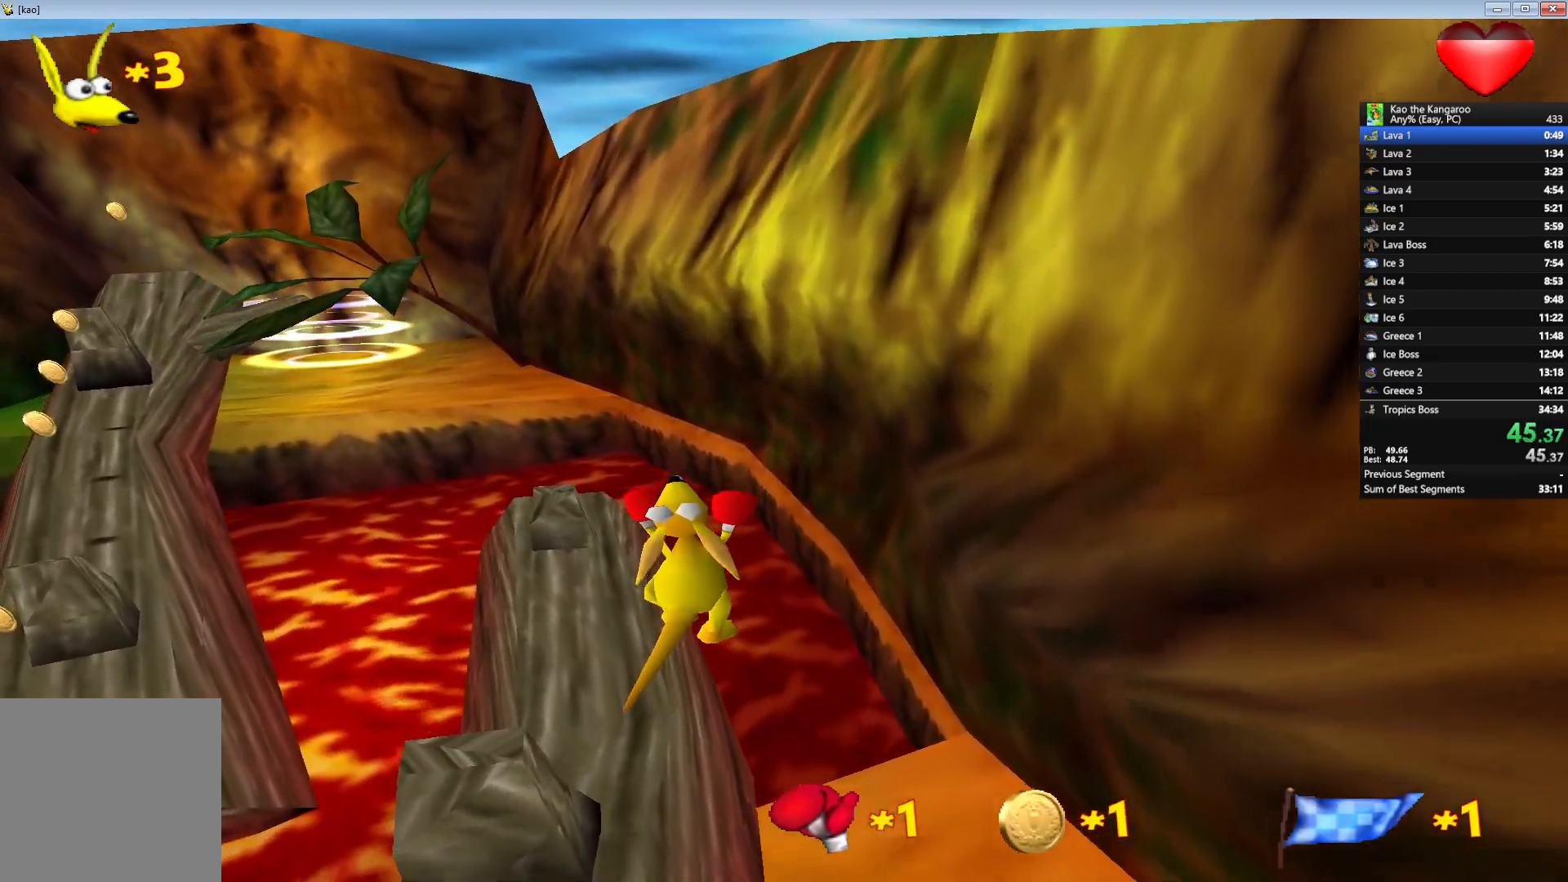
{"keys": ["up", "x", "z"], "events": [[317, "right", "down"], [333, "x", "up"], [383, "right", "up"], [433, "x", "down"]]}
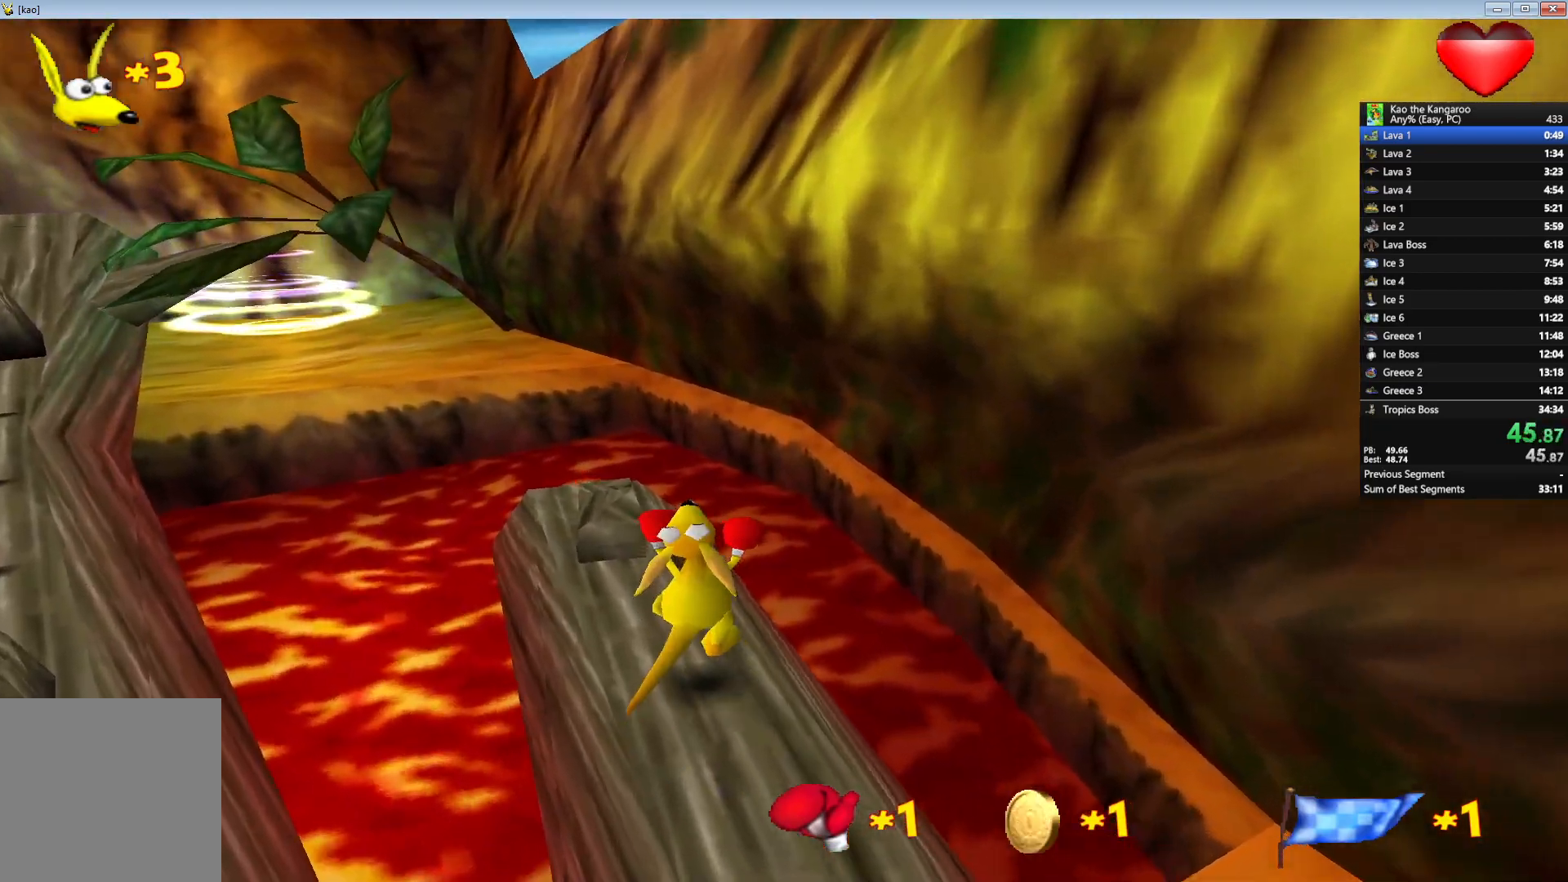
{"keys": ["up", "x", "z"], "events": []}
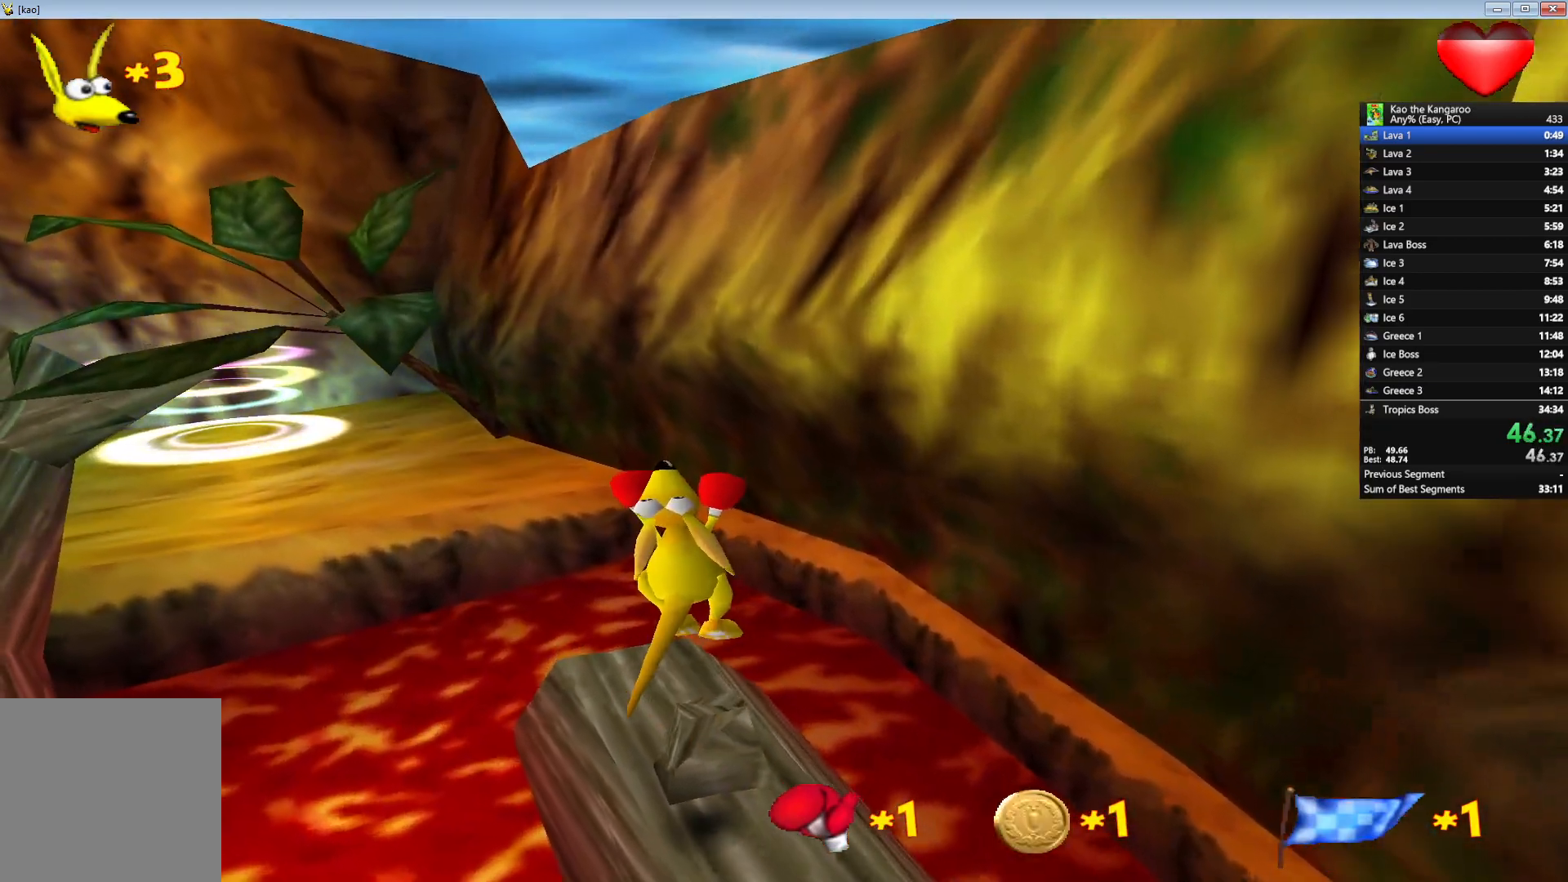
{"keys": ["up", "z"], "events": [[50, "right", "down"], [150, "right", "up"], [200, "x", "up"], [350, "left", "down"], [467, "left", "up"]]}
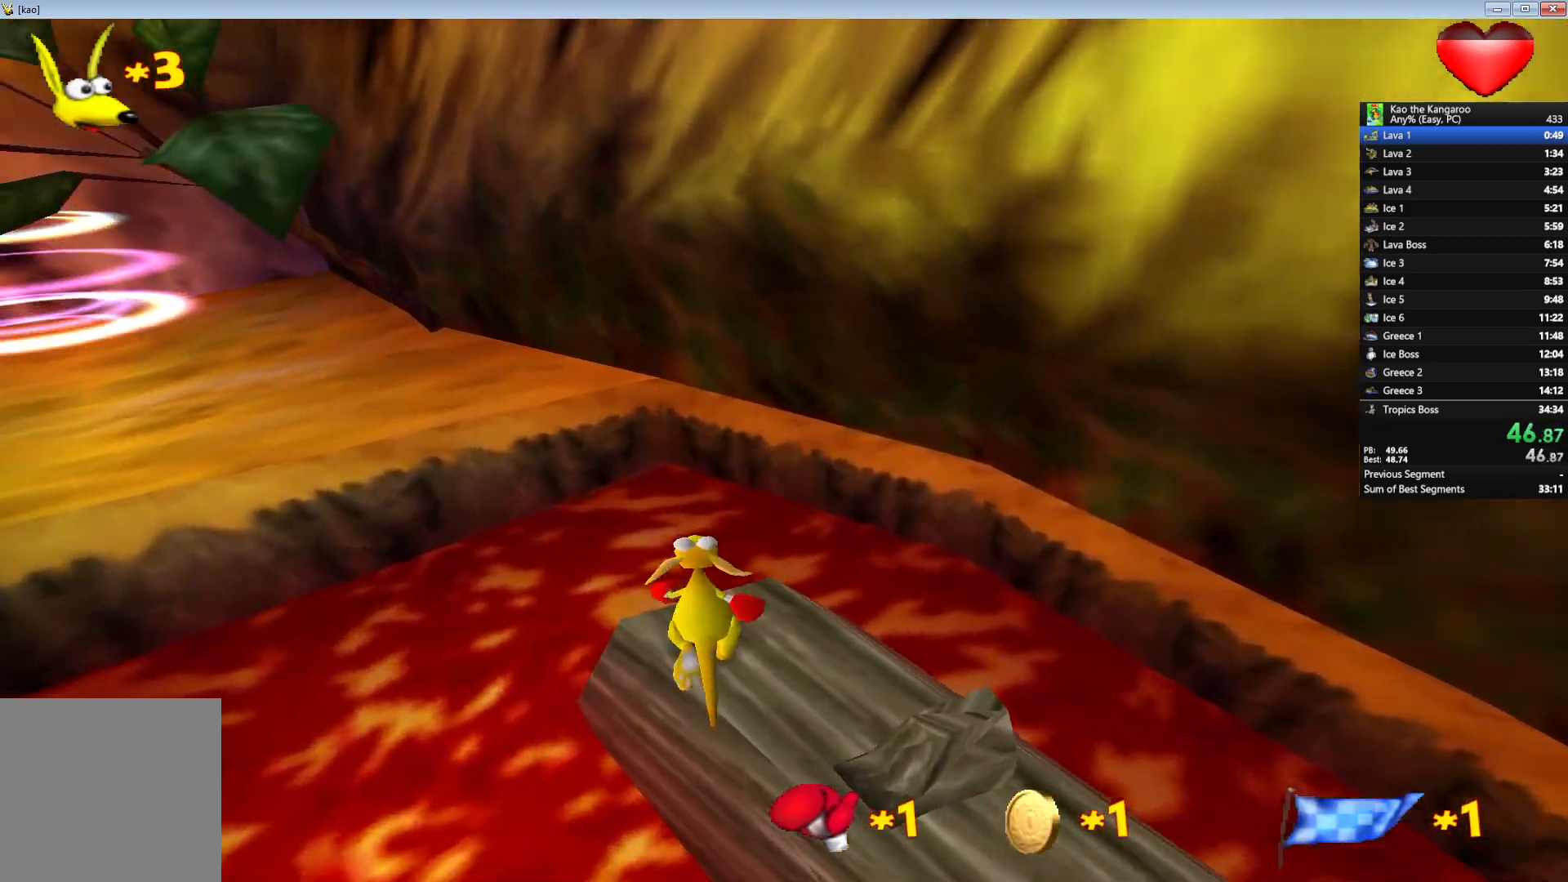
{"keys": ["left", "up", "x", "z"], "events": [[217, "x", "down"], [500, "left", "down"]]}
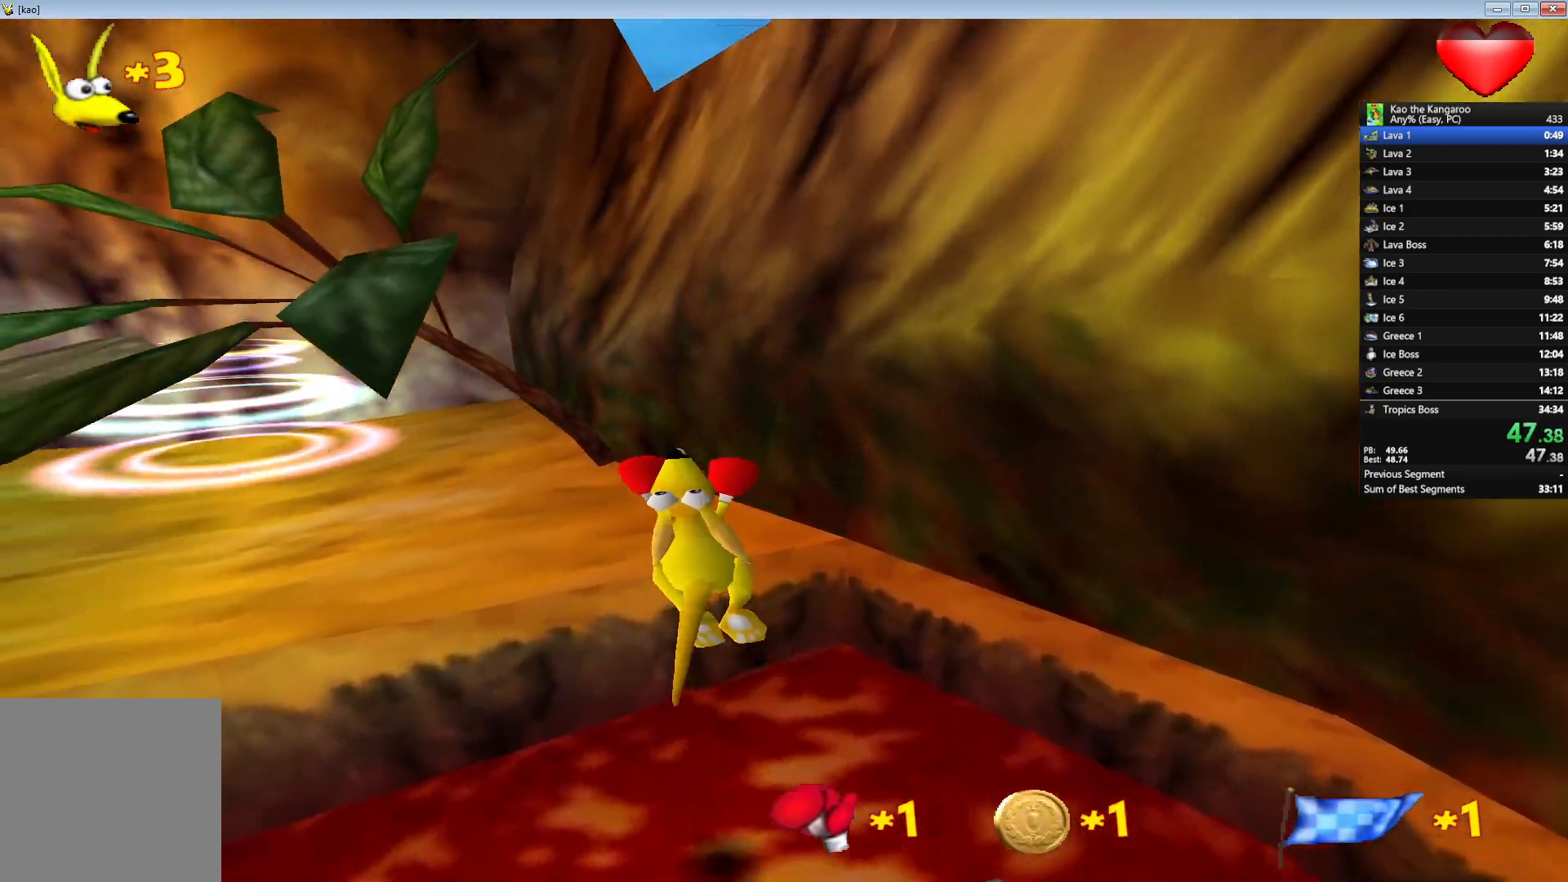
{"keys": ["up", "x", "z"], "events": [[100, "left", "up"]]}
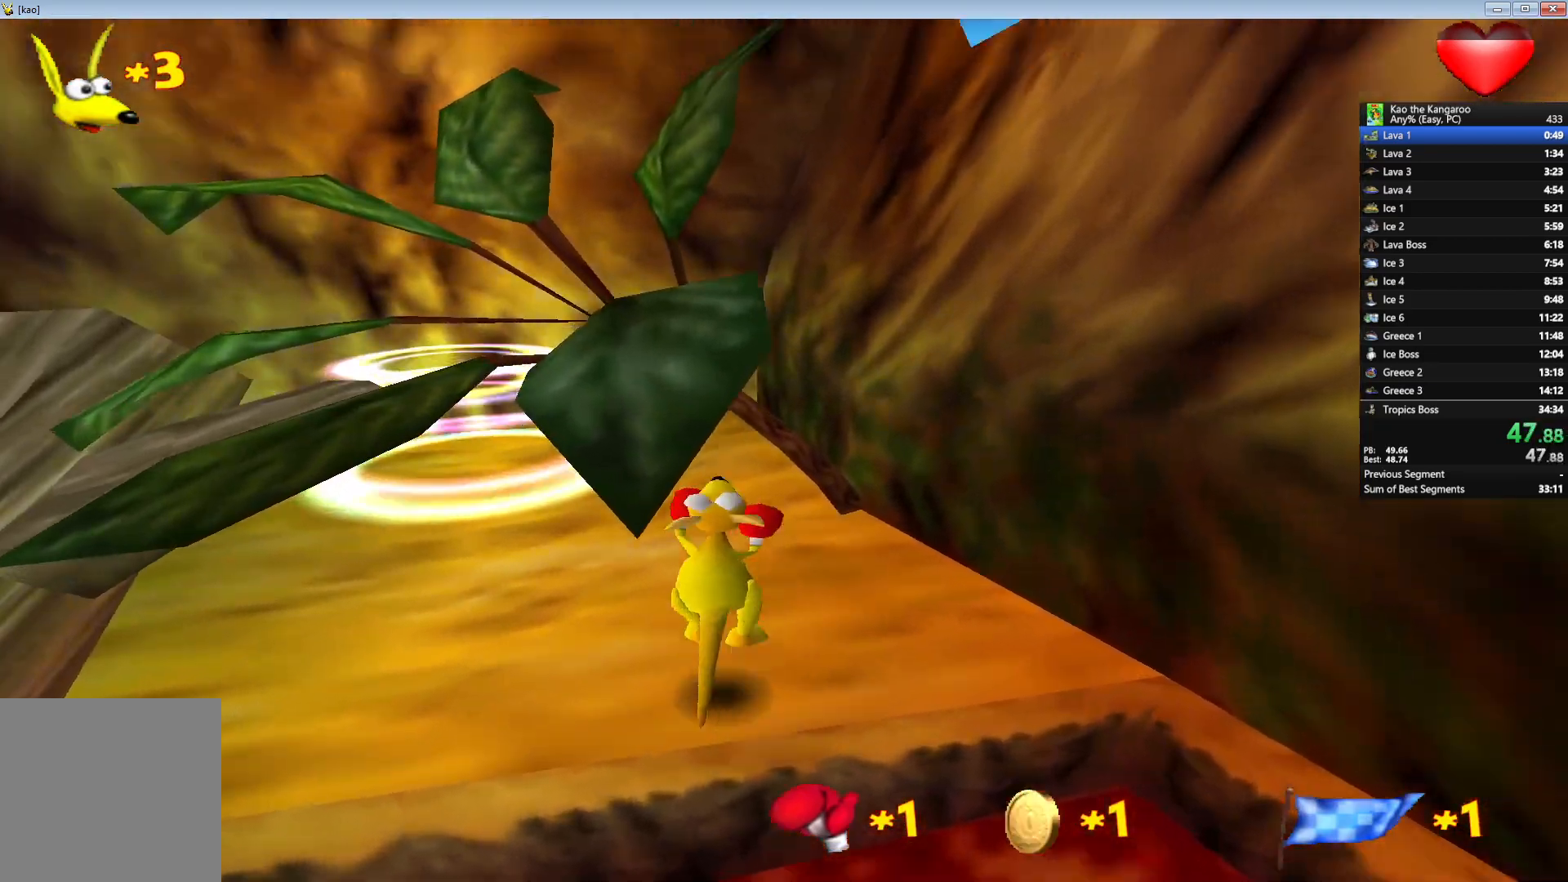
{"keys": ["up", "x", "z"], "events": []}
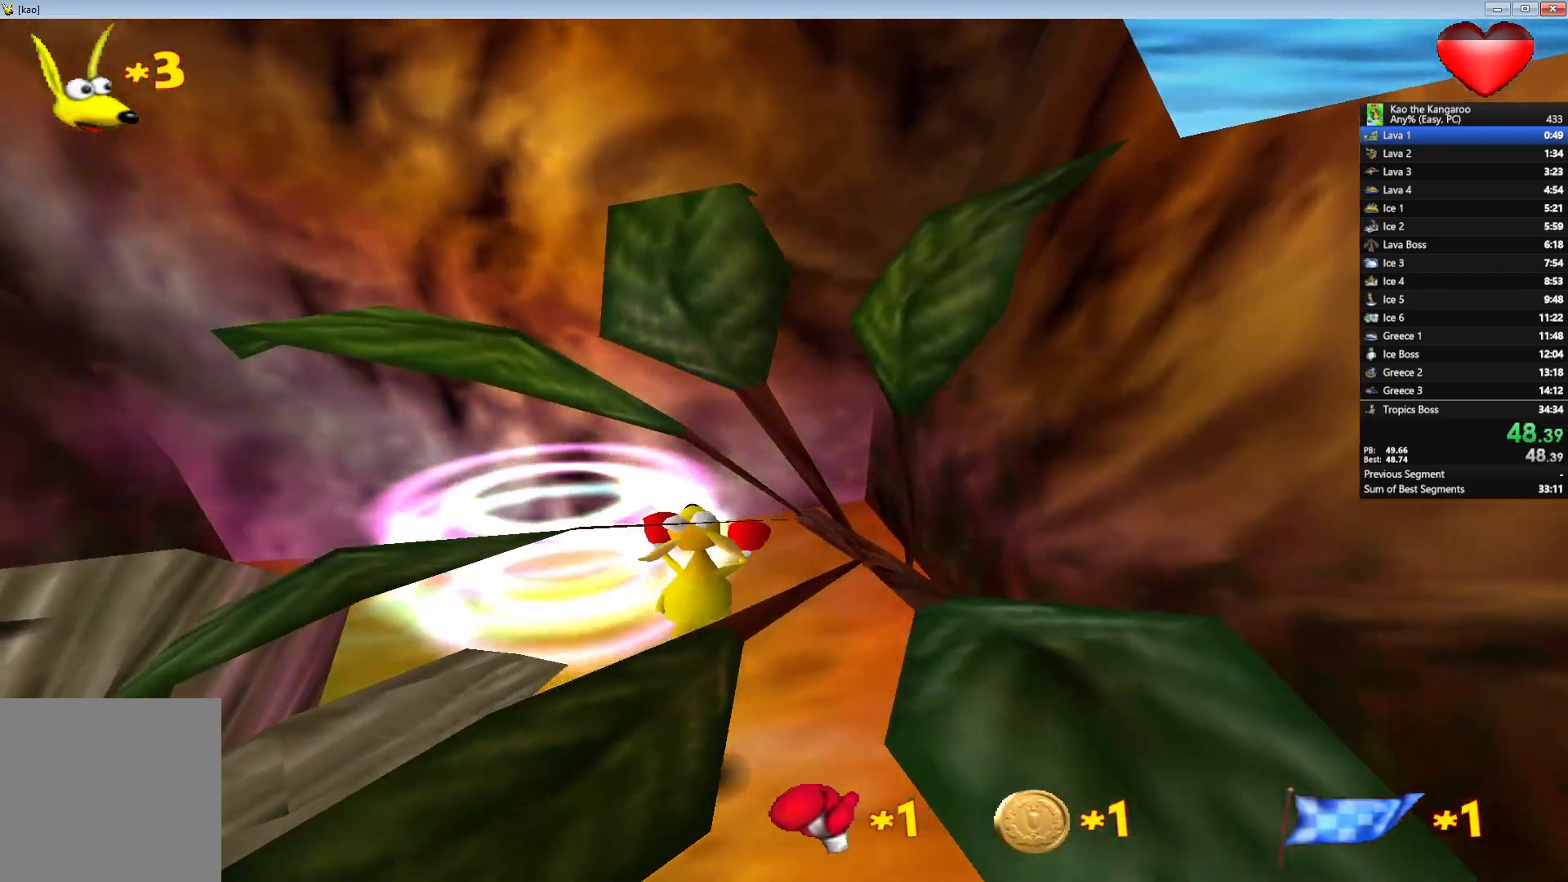
{"keys": ["up", "z"], "events": [[317, "x", "up"]]}